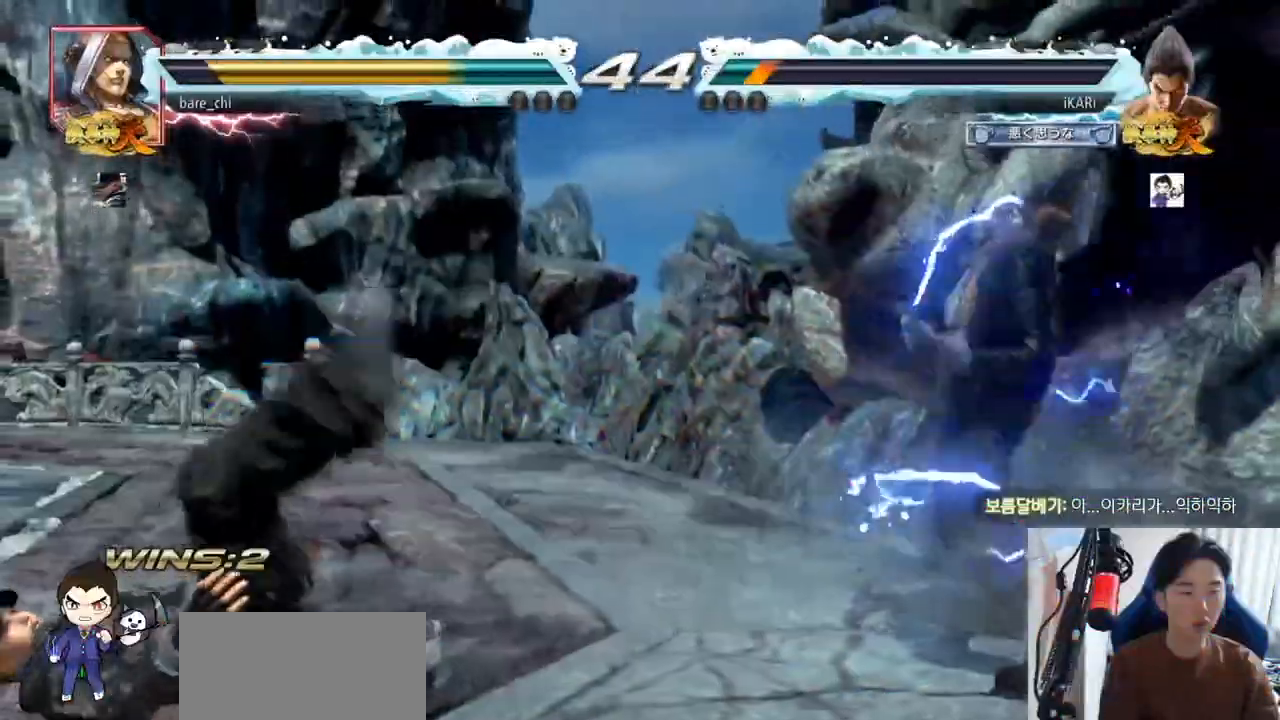
Gameplay with a controller (arcade stick); each line is a JSON object with the inputs held at the frame after it. "events" lists button and stick changes between this image and that frame as [ms after this image, input, new state], when the widget could be followed in between. Not read: L3 R3.
{"buttons": [], "left_stick": "center", "events": [[217, "left_stick", "left"], [350, "left_stick", "down"], [433, "left_stick", "center"]]}
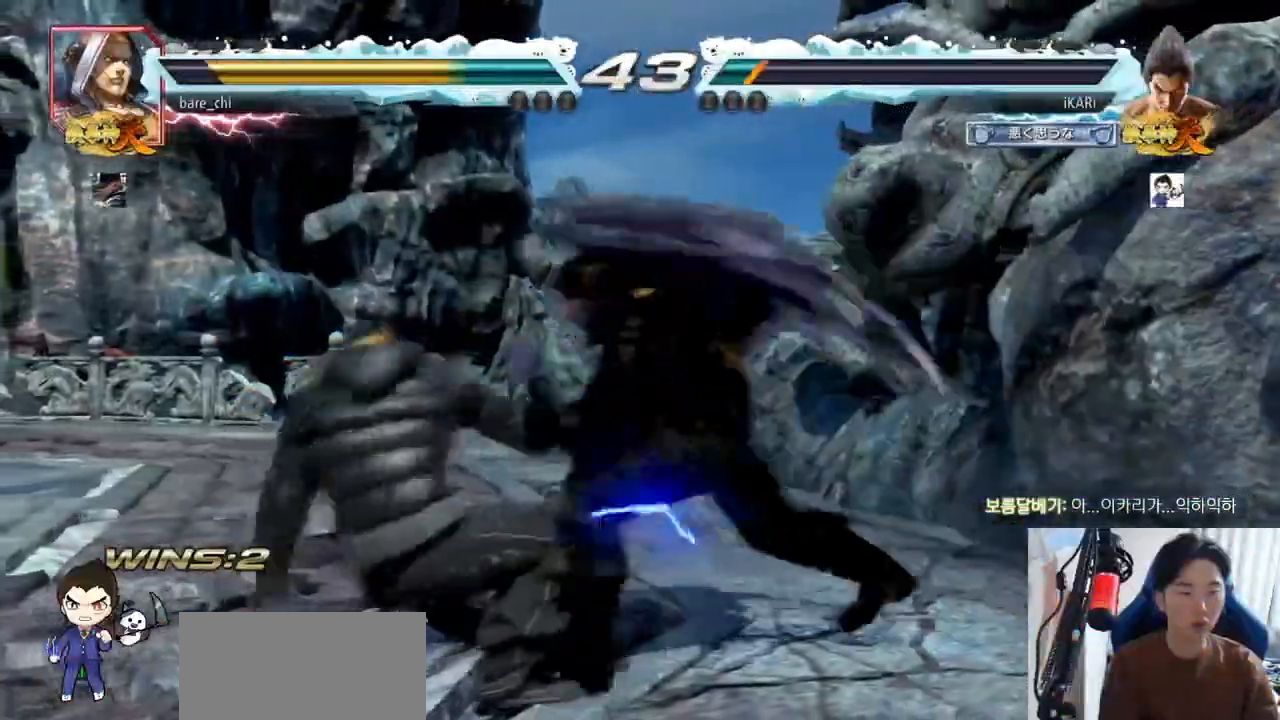
{"buttons": [], "left_stick": "left"}
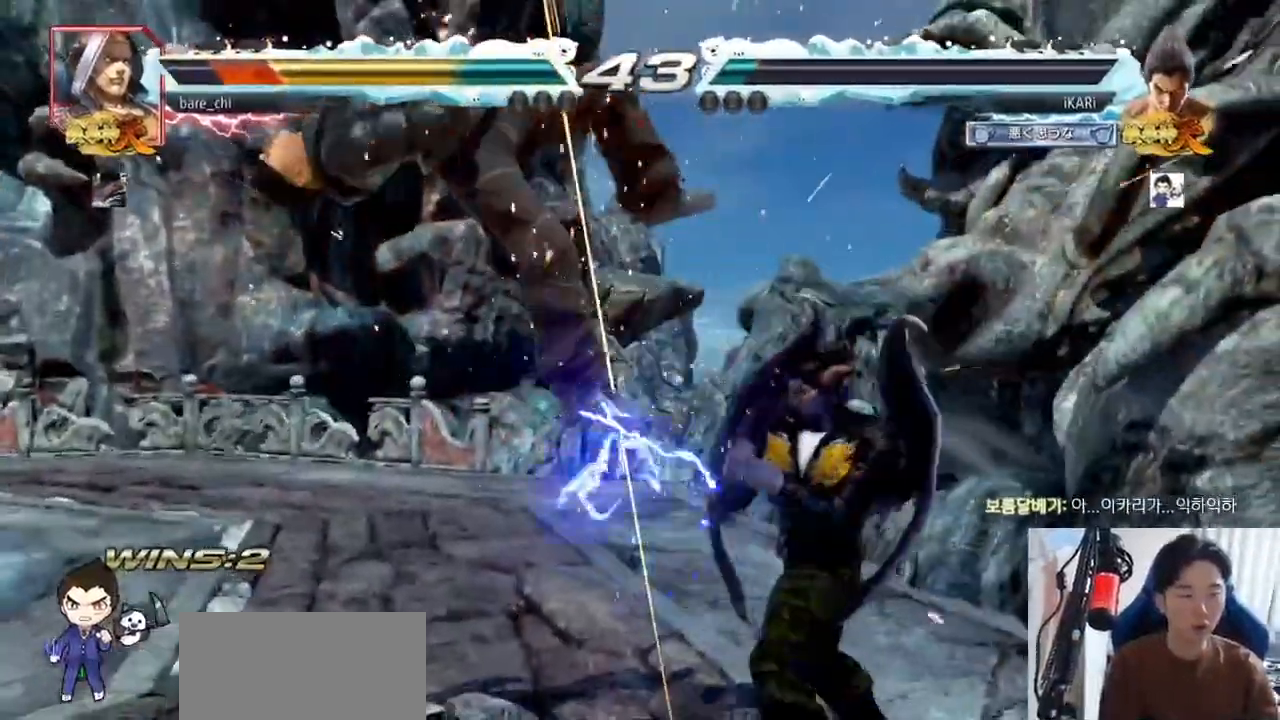
{"buttons": [], "left_stick": "center", "events": [[17, "left_stick", "down"], [33, "TRIANGLE", "down"], [67, "TRIANGLE", "up"], [100, "left_stick", "center"]]}
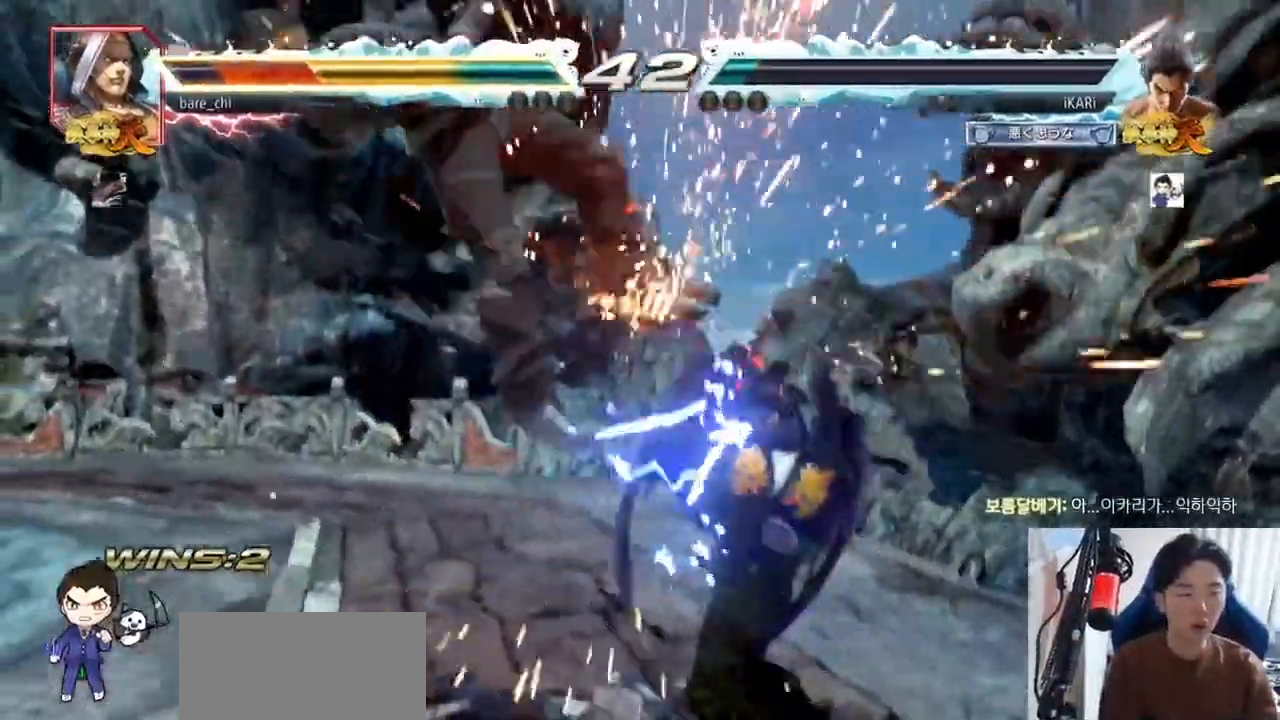
{"buttons": [], "left_stick": "center", "events": [[167, "left_stick", "left"], [250, "left_stick", "down-left"], [317, "left_stick", "center"], [383, "CIRCLE", "down"], [450, "CIRCLE", "up"]]}
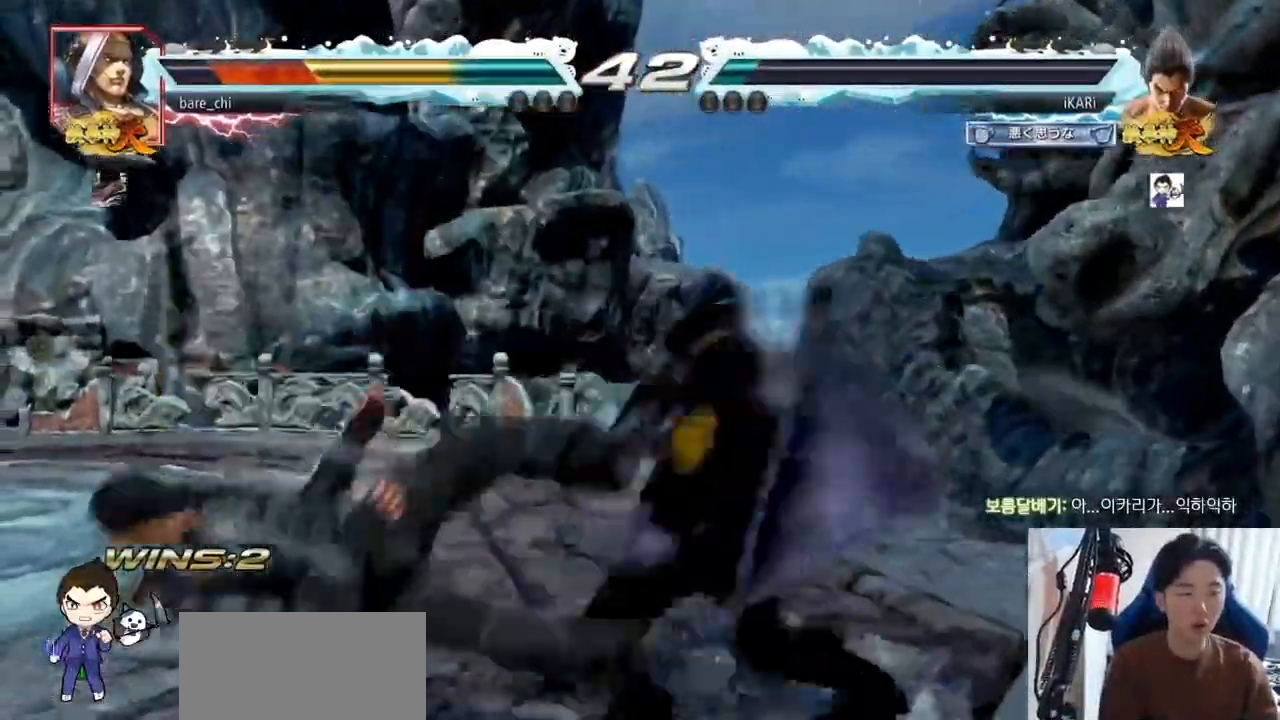
{"buttons": [], "left_stick": "right", "events": [[200, "left_stick", "left"], [300, "left_stick", "right"], [333, "TRIANGLE", "down"], [367, "TRIANGLE", "up"], [417, "TRIANGLE", "down"], [483, "TRIANGLE", "up"]]}
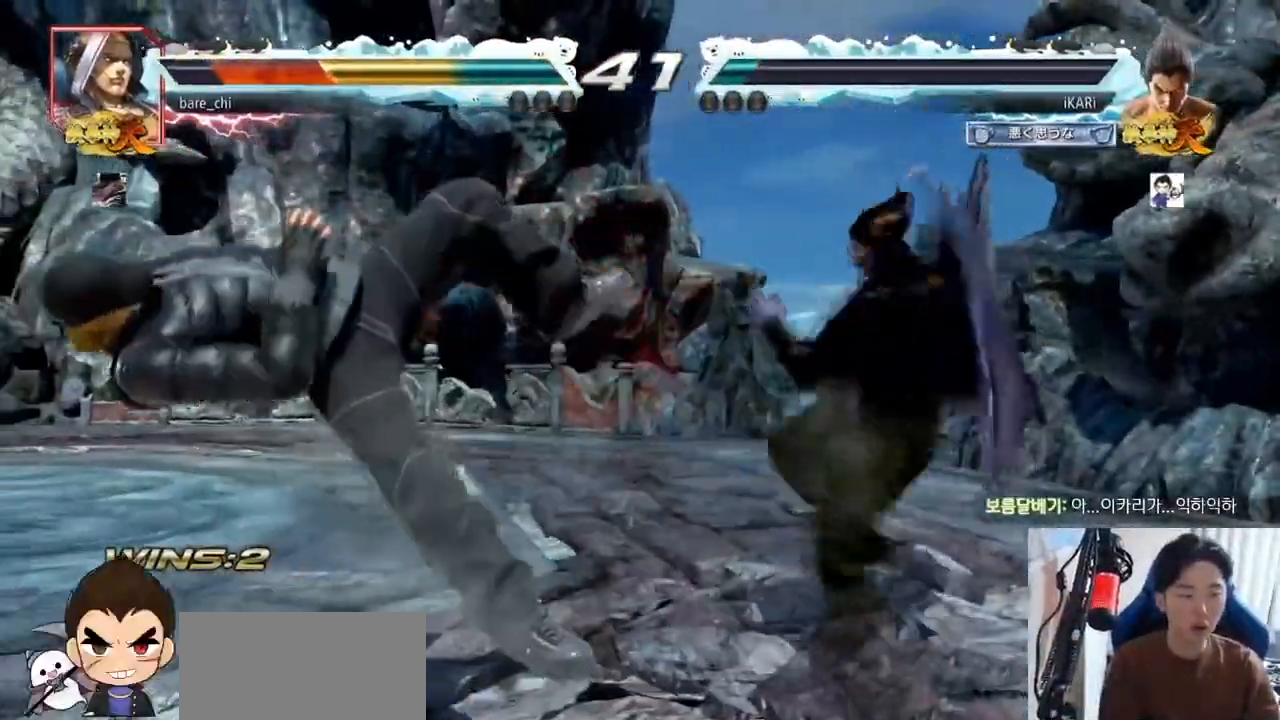
{"buttons": [], "left_stick": "right", "events": [[167, "SQUARE", "down"], [200, "SQUARE", "up"], [250, "SQUARE", "down"], [283, "TRIANGLE", "down"], [300, "SQUARE", "up"], [333, "TRIANGLE", "up"], [383, "TRIANGLE", "down"], [417, "TRIANGLE", "up"]]}
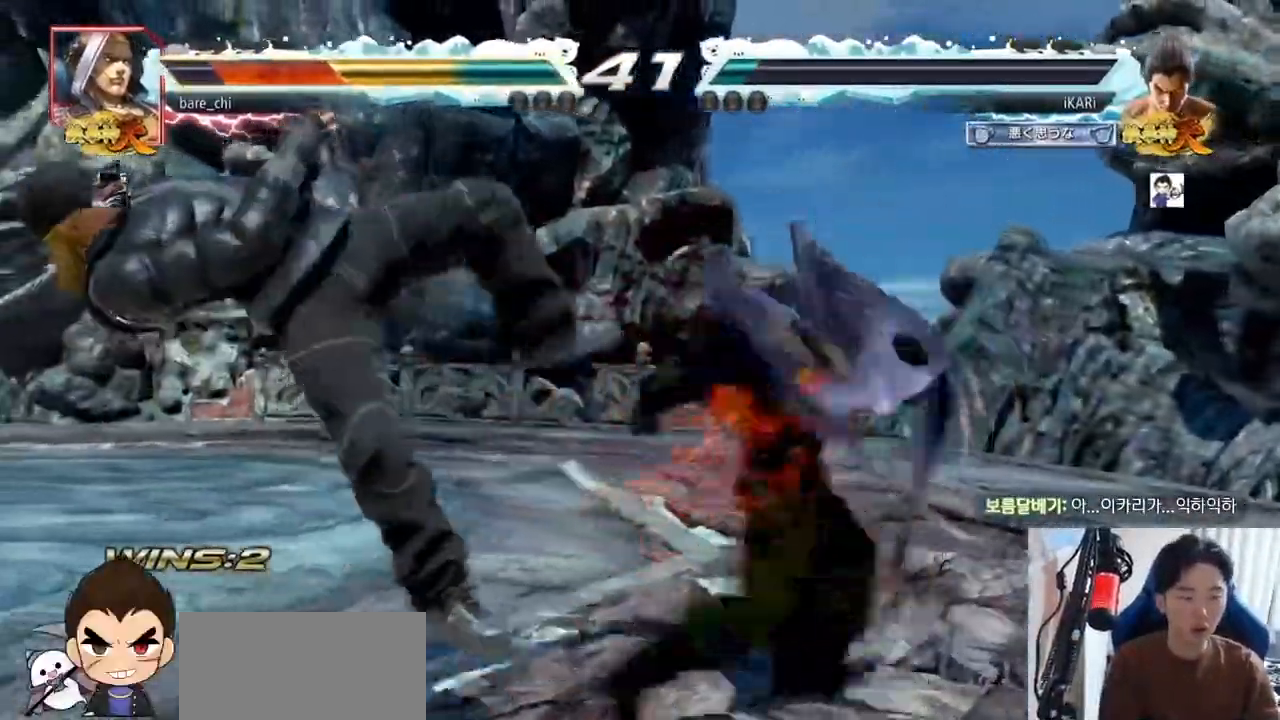
{"buttons": [], "left_stick": "center"}
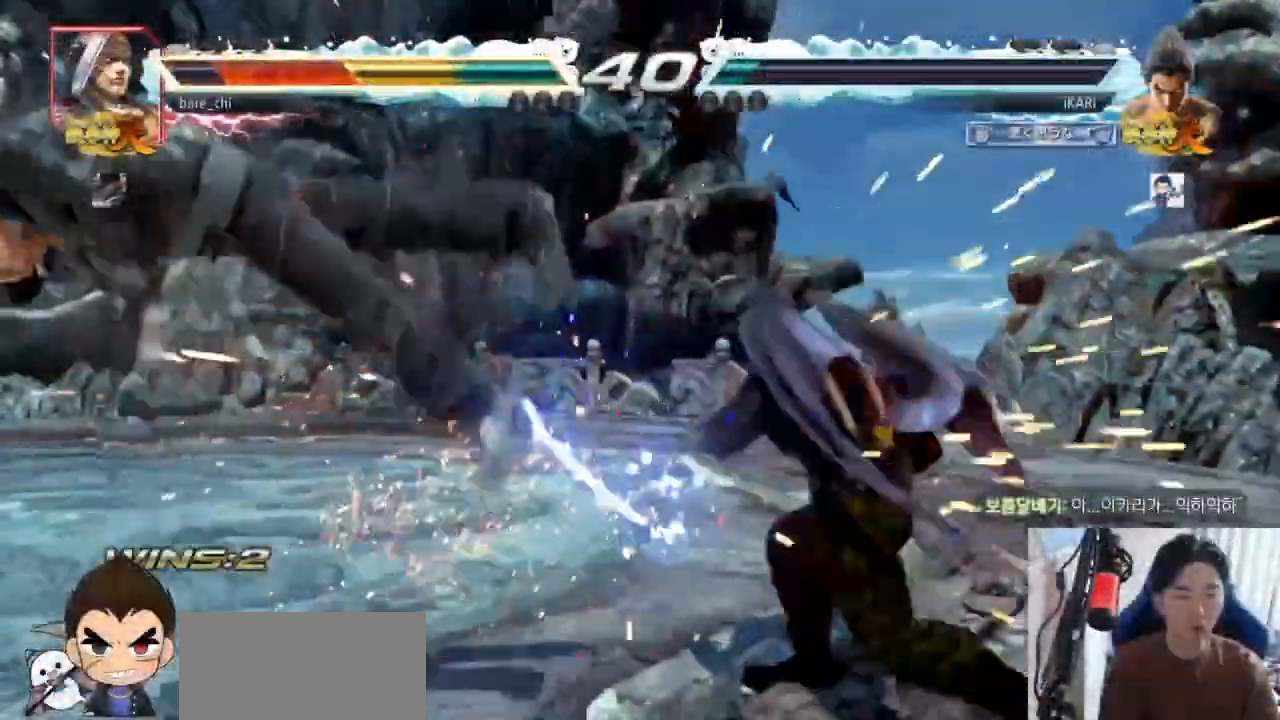
{"buttons": [], "left_stick": "down-left", "events": [[217, "left_stick", "down"], [300, "left_stick", "center"], [350, "left_stick", "left"], [483, "left_stick", "down-left"]]}
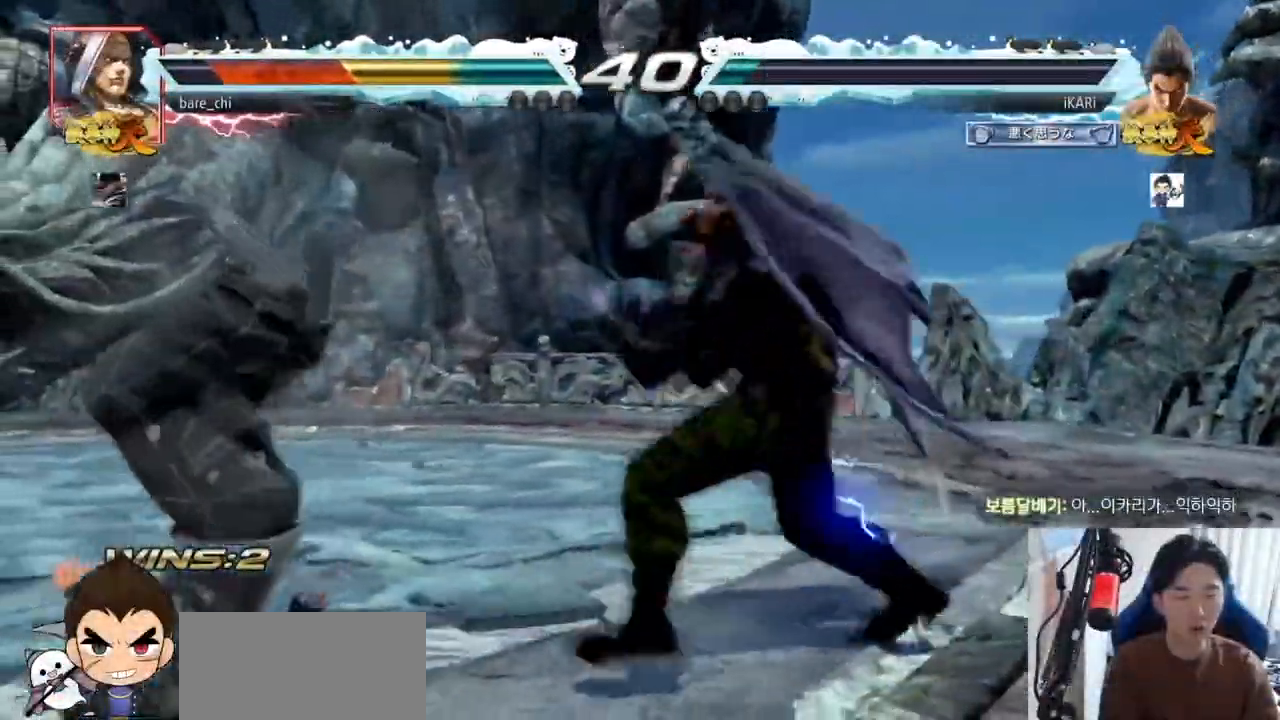
{"buttons": [], "left_stick": "center", "events": [[83, "CIRCLE", "down"], [167, "CIRCLE", "up"], [200, "left_stick", "center"], [217, "SQUARE", "down"], [283, "SQUARE", "up"]]}
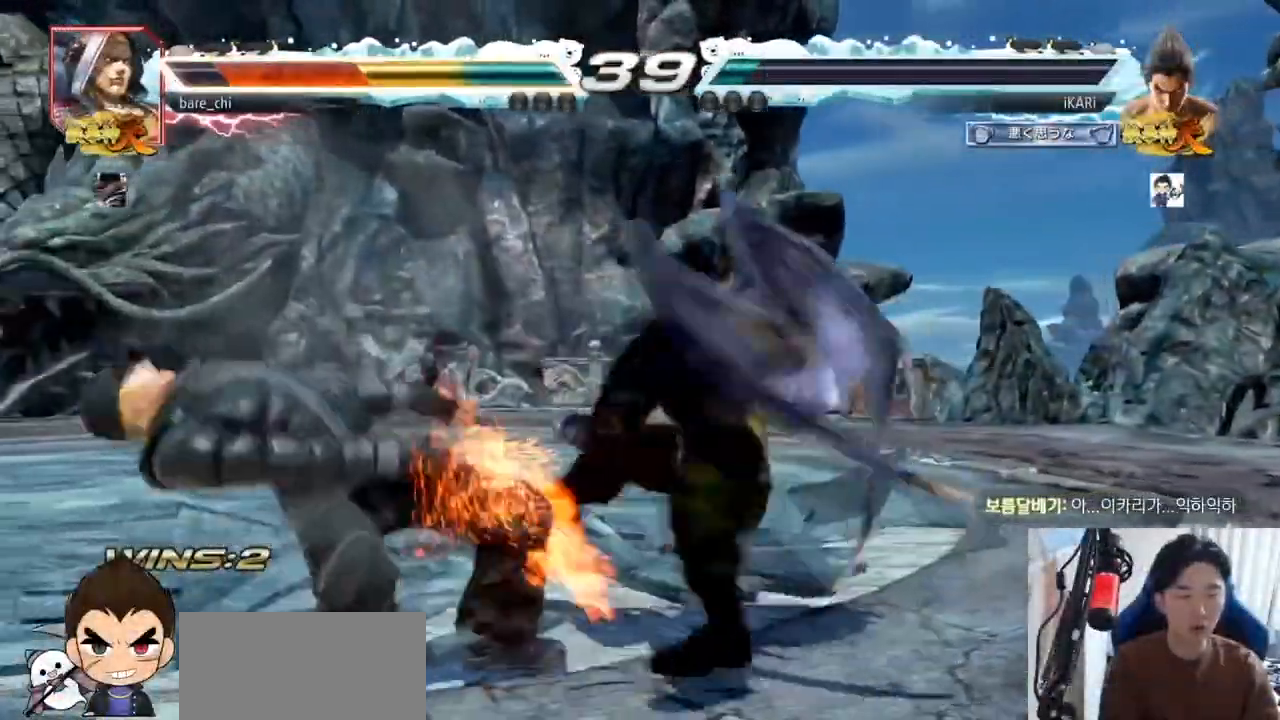
{"buttons": ["SQUARE"], "left_stick": "up-left", "events": [[50, "left_stick", "left"], [167, "left_stick", "down-left"], [250, "SQUARE", "down"], [283, "SQUARE", "up"], [317, "SQUARE", "down"], [367, "SQUARE", "up"], [417, "SQUARE", "down"], [467, "SQUARE", "up"], [500, "SQUARE", "down"], [500, "left_stick", "up-left"]]}
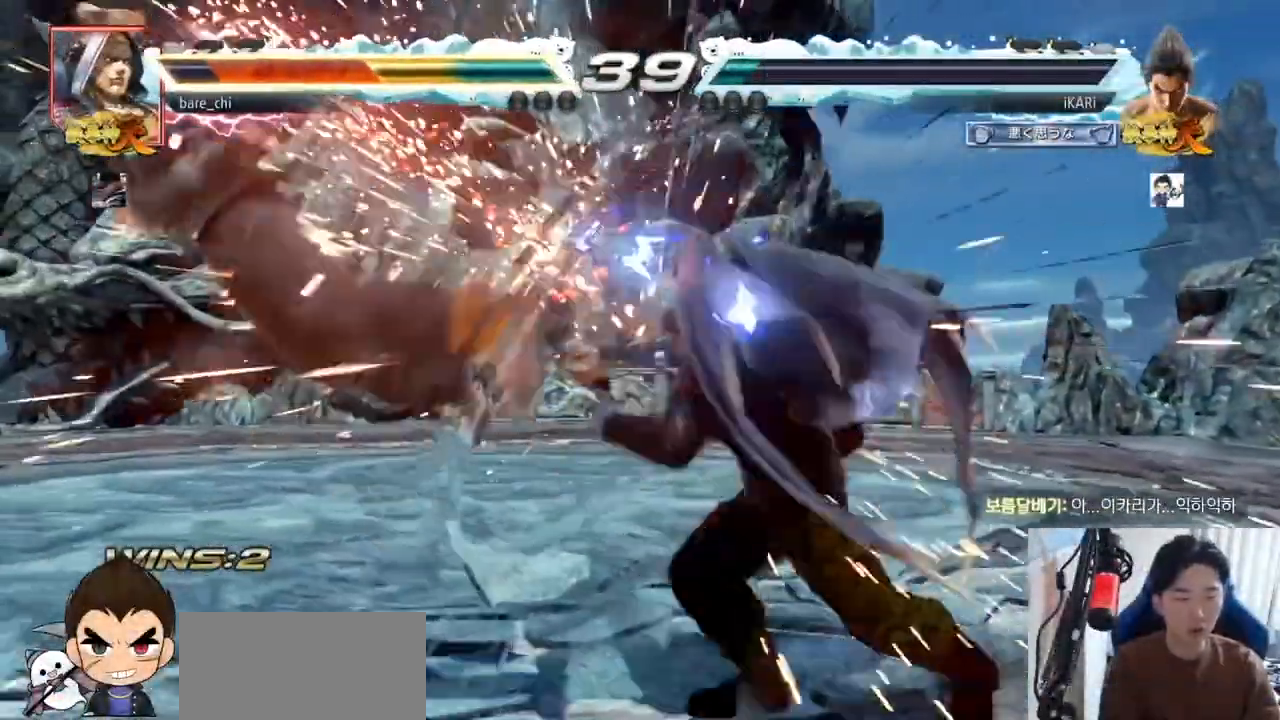
{"buttons": [], "left_stick": "center", "events": [[167, "SQUARE", "up"], [183, "SQUARE", "down"], [367, "SQUARE", "up"], [383, "left_stick", "center"]]}
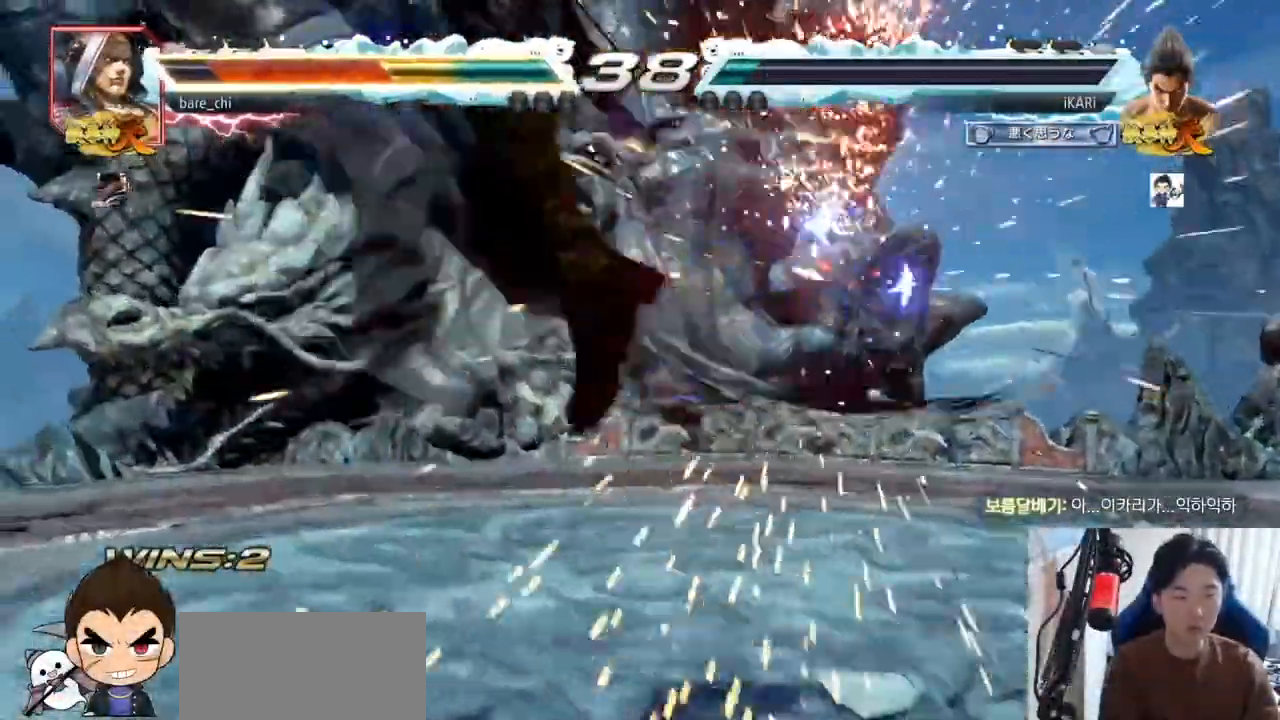
{"buttons": [], "left_stick": "center", "events": []}
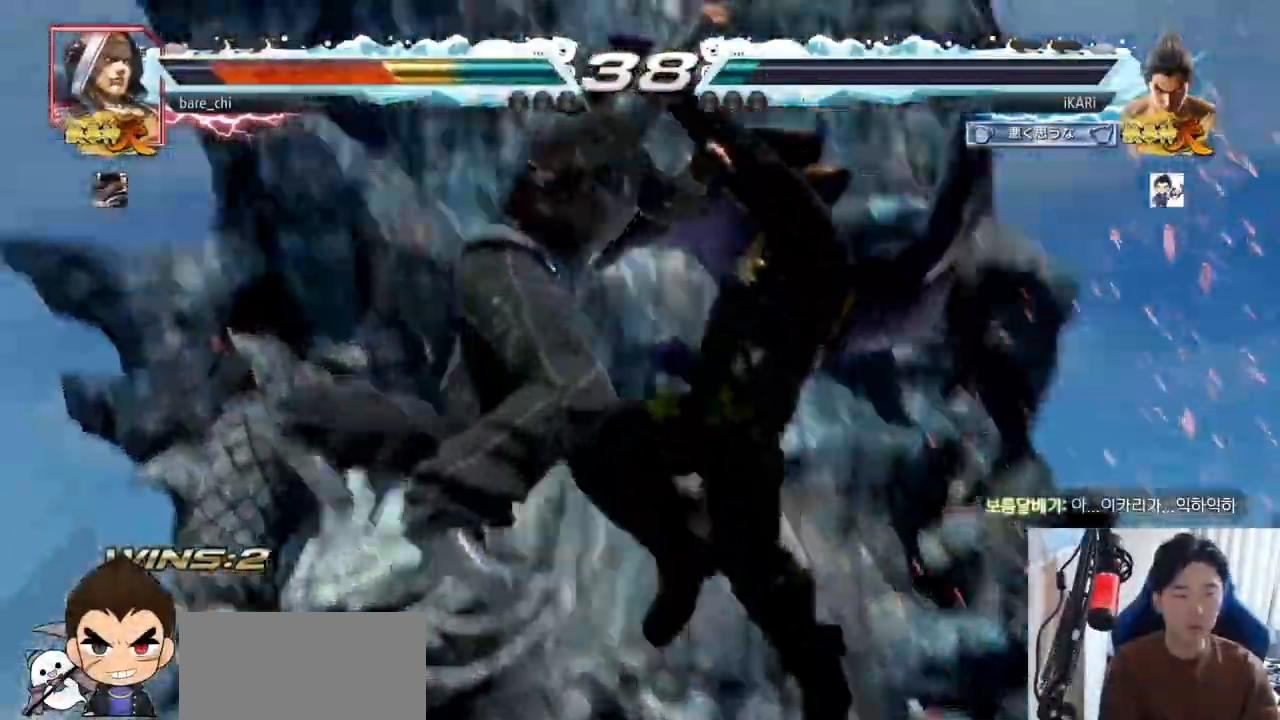
{"buttons": [], "left_stick": "center", "events": []}
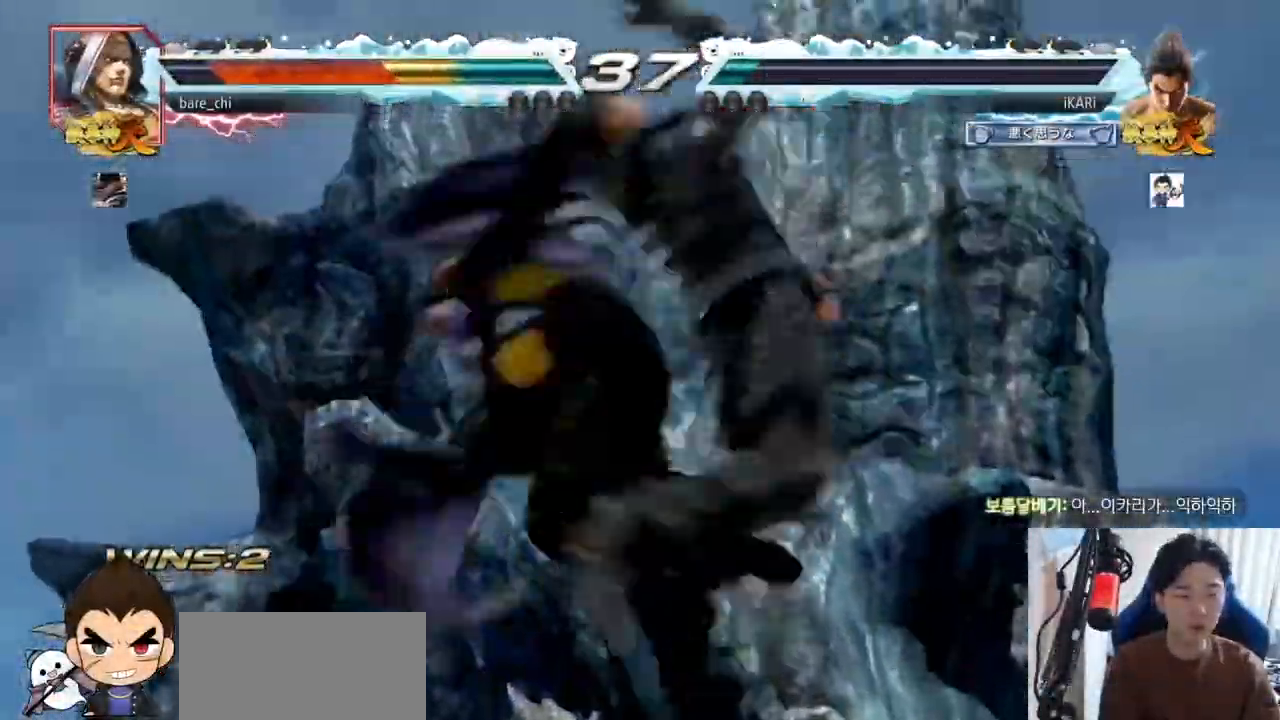
{"buttons": ["TRIANGLE"], "left_stick": "center", "events": [[133, "TRIANGLE", "down"]]}
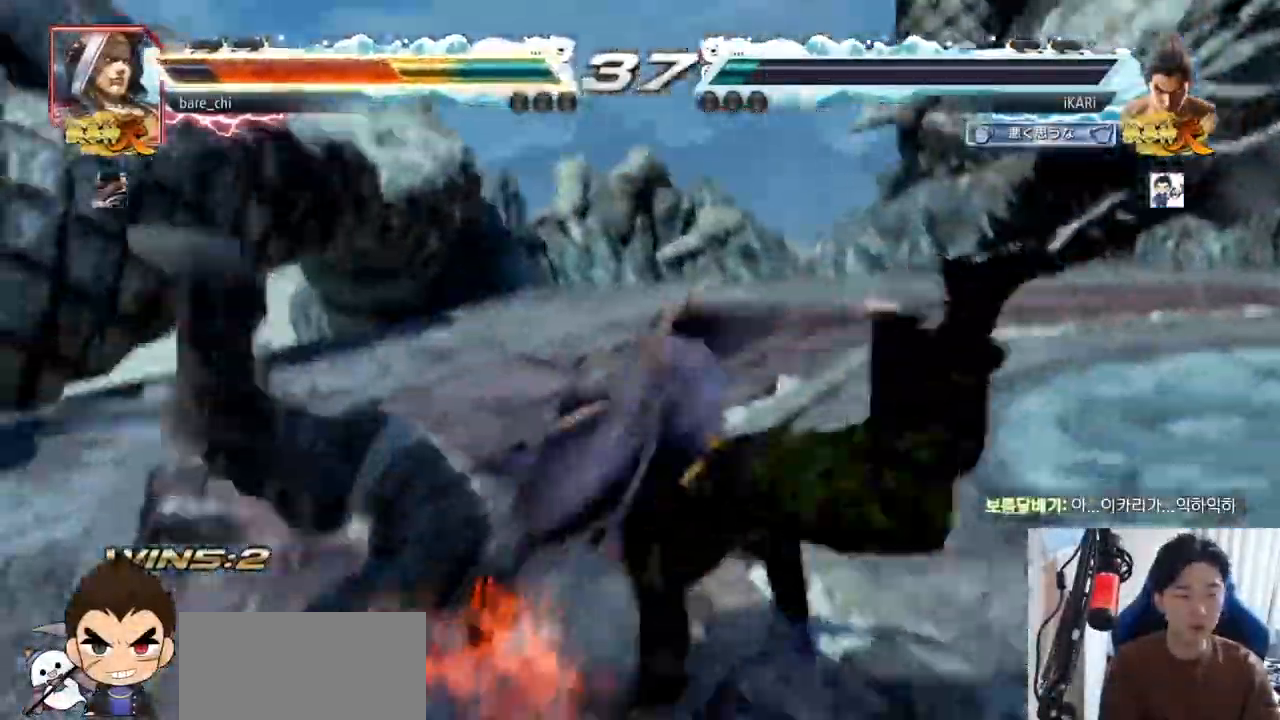
{"buttons": [], "left_stick": "center", "events": [[133, "TRIANGLE", "up"]]}
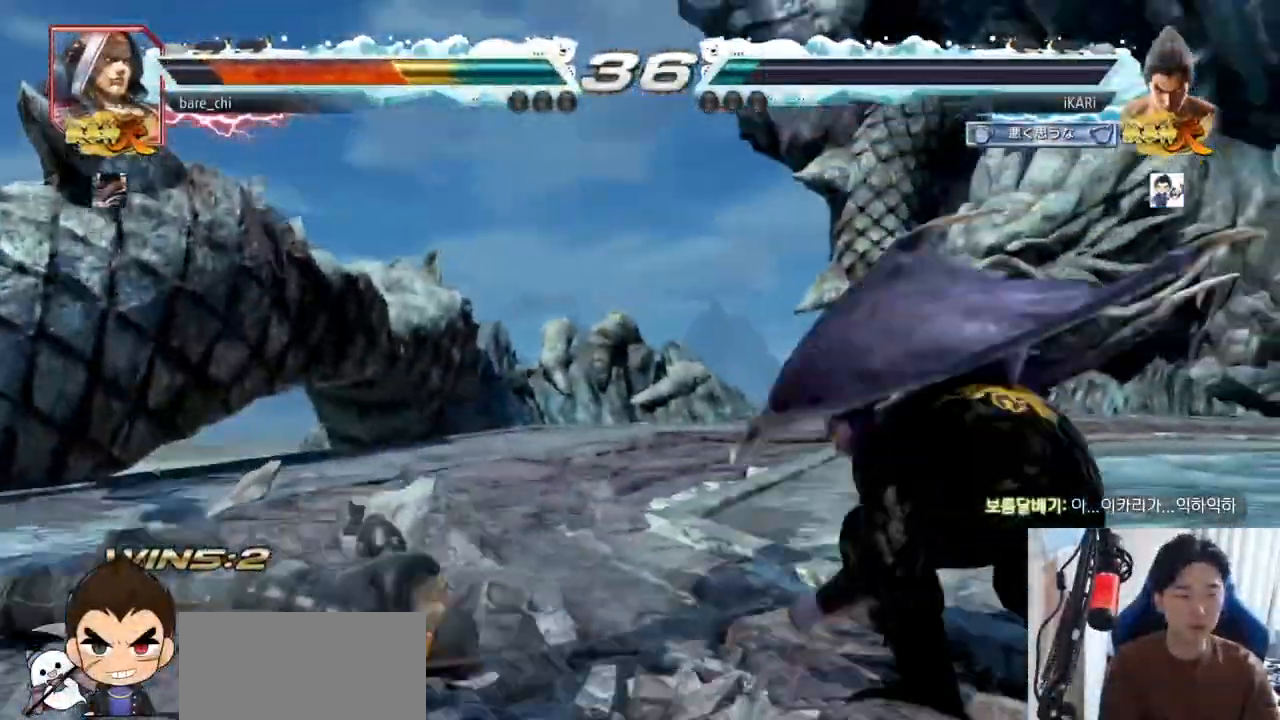
{"buttons": [], "left_stick": "center", "events": [[33, "left_stick", "up"], [100, "left_stick", "center"], [200, "left_stick", "up"], [400, "left_stick", "center"]]}
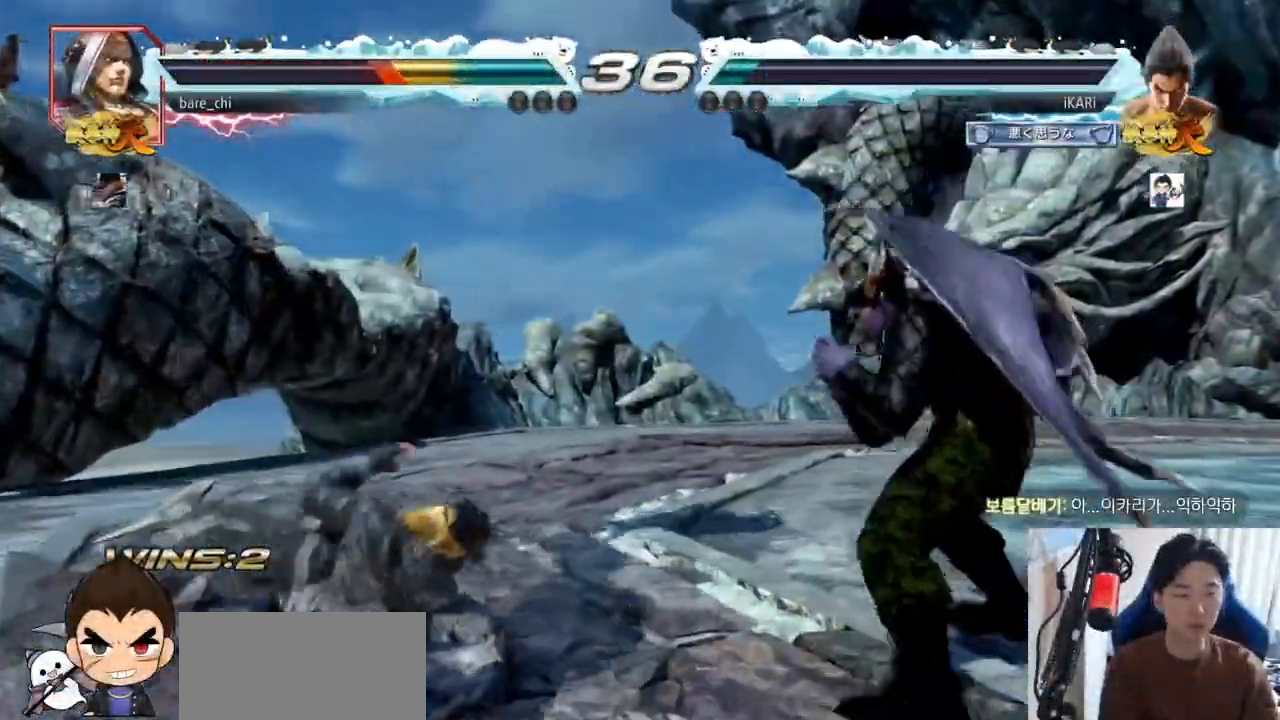
{"buttons": [], "left_stick": "center", "events": [[167, "left_stick", "down-left"], [283, "left_stick", "center"], [317, "TRIANGLE", "down"], [400, "TRIANGLE", "up"]]}